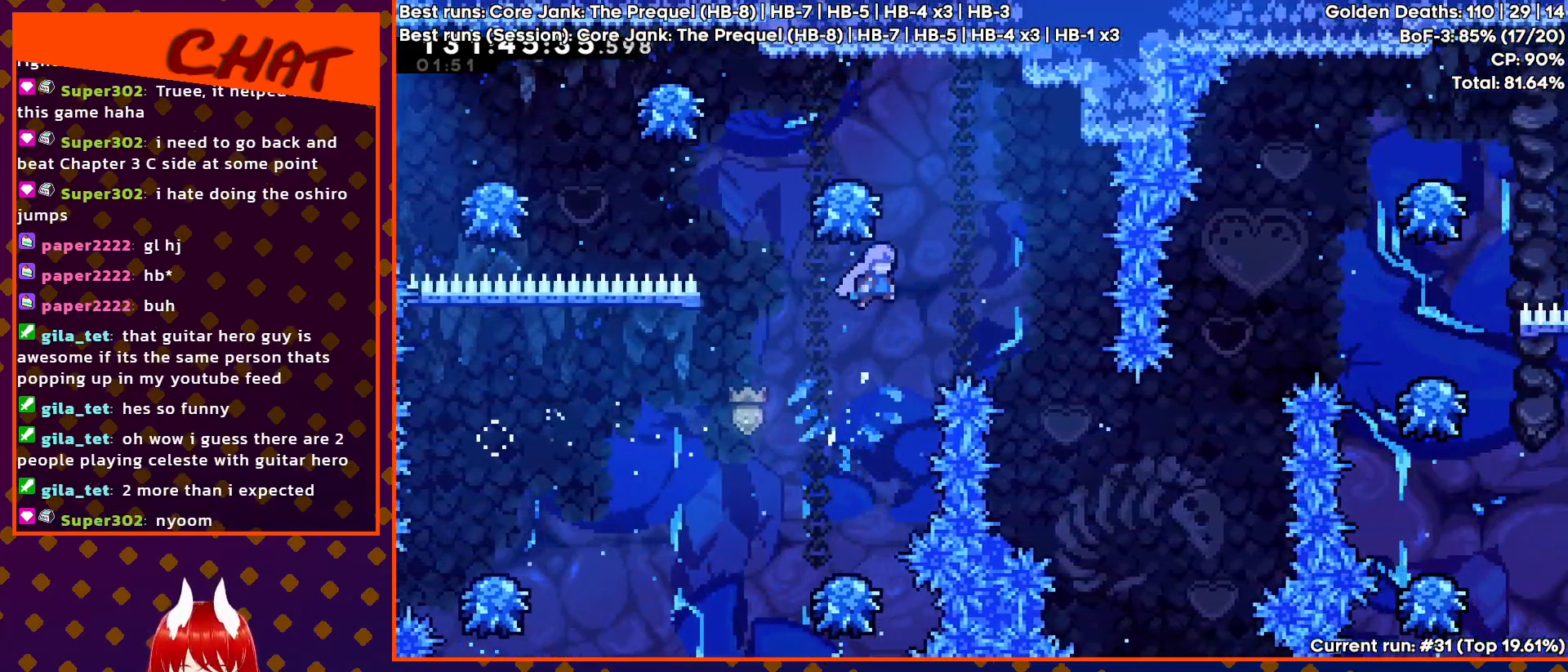
Gameplay with a controller (PlayStation layout); each line is a JSON object with the inputs held at the frame after it. "events" lists button and stick changes between this image and that frame as [ms after this image, input, new state], when the widget could be followed in between. Not read: left_stick right_stick.
{"buttons": ["CROSS", "DPAD_UP", "DPAD_RIGHT"], "events": [[317, "DPAD_UP", "down"]]}
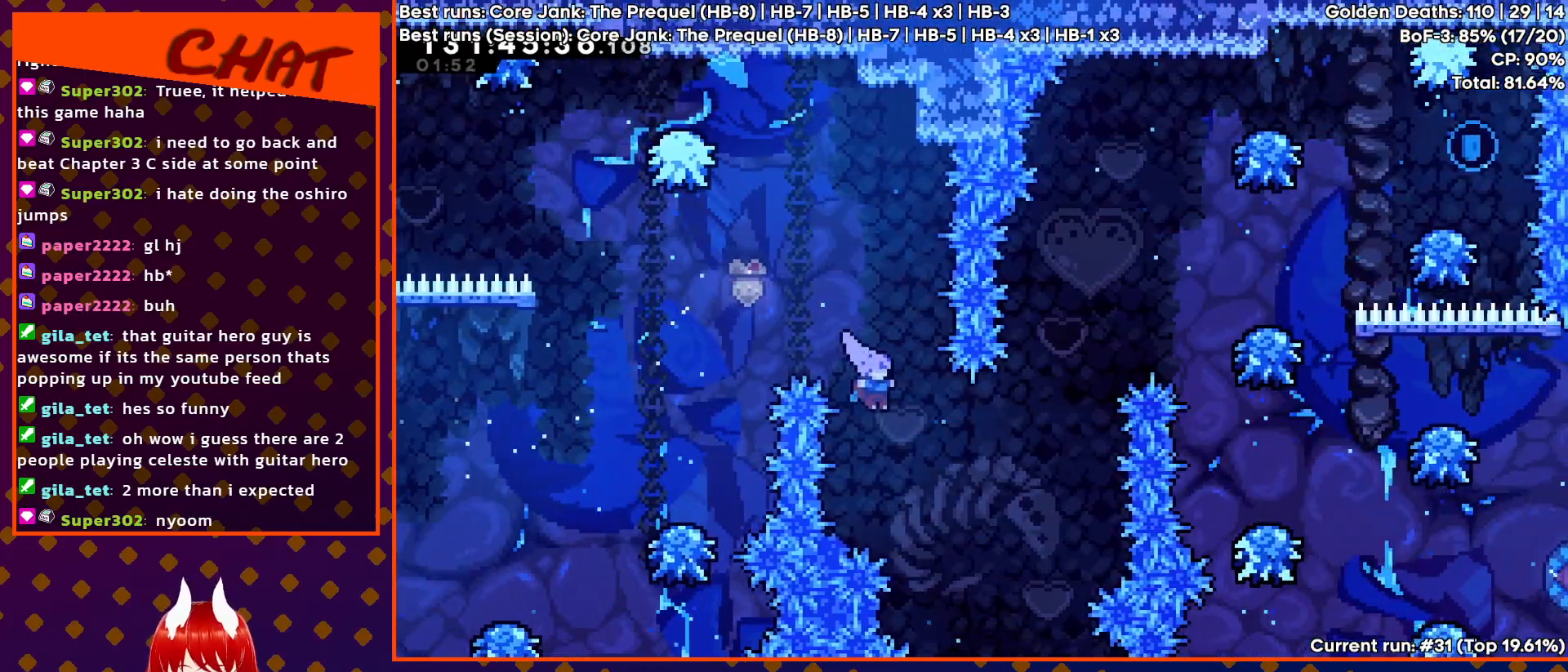
{"buttons": ["CROSS", "SQUARE", "DPAD_UP", "DPAD_RIGHT"], "events": [[167, "SQUARE", "down"], [317, "SQUARE", "up"], [500, "SQUARE", "down"]]}
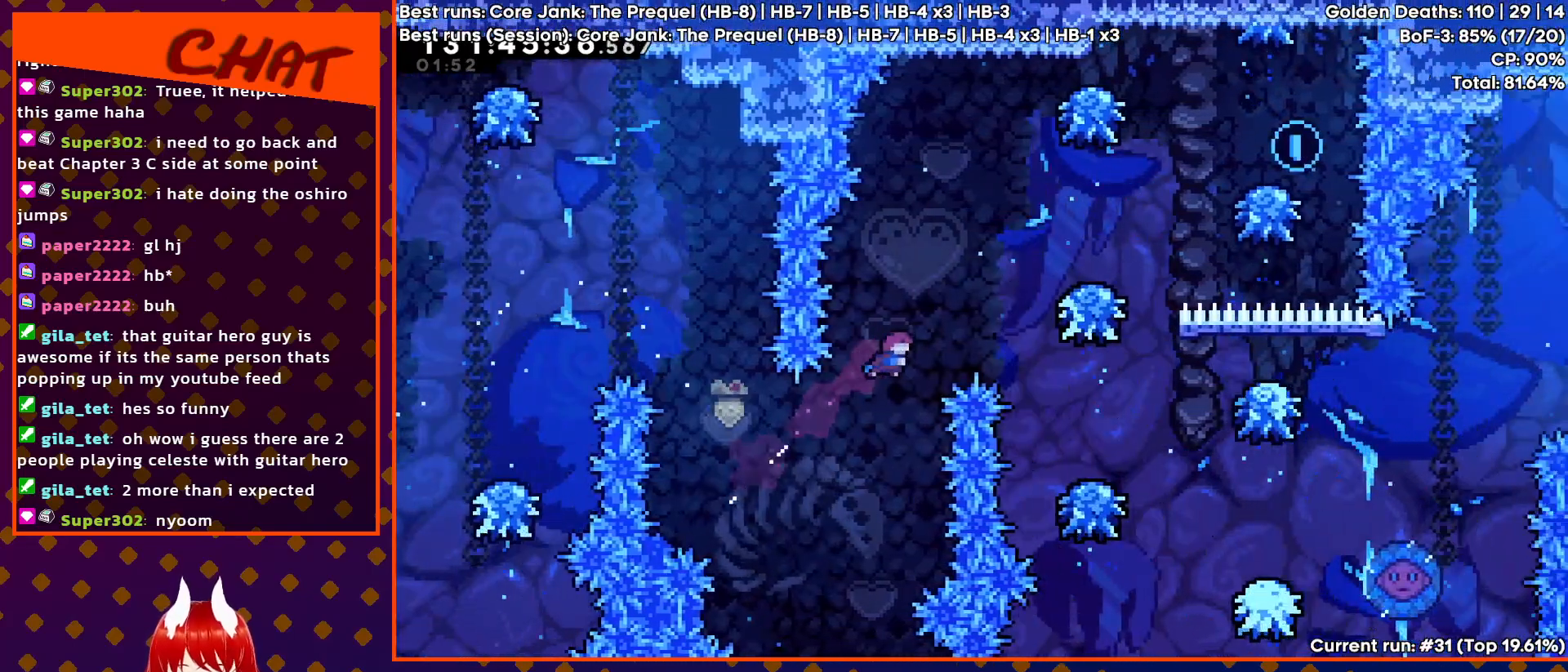
{"buttons": ["CROSS", "DPAD_RIGHT"], "events": [[167, "SQUARE", "up"], [233, "DPAD_UP", "up"]]}
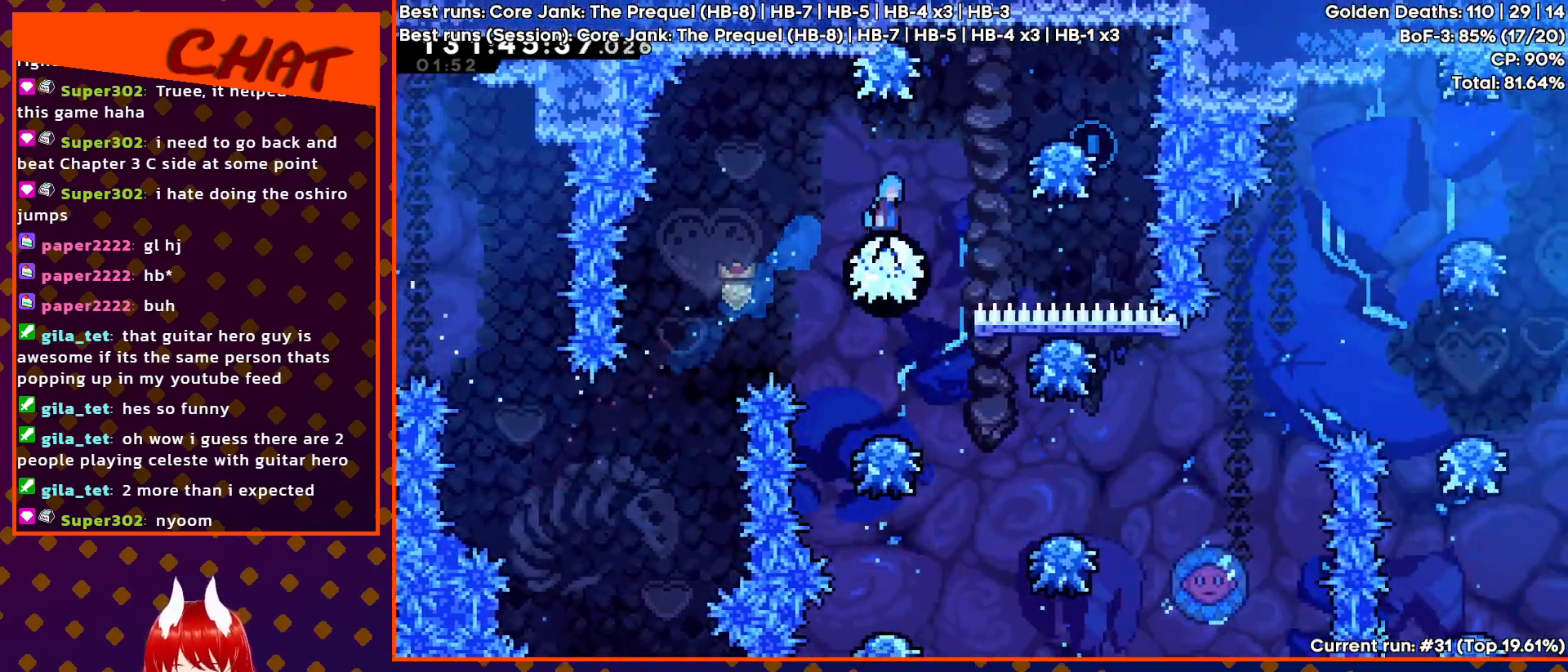
{"buttons": ["CROSS"], "events": [[267, "DPAD_RIGHT", "up"]]}
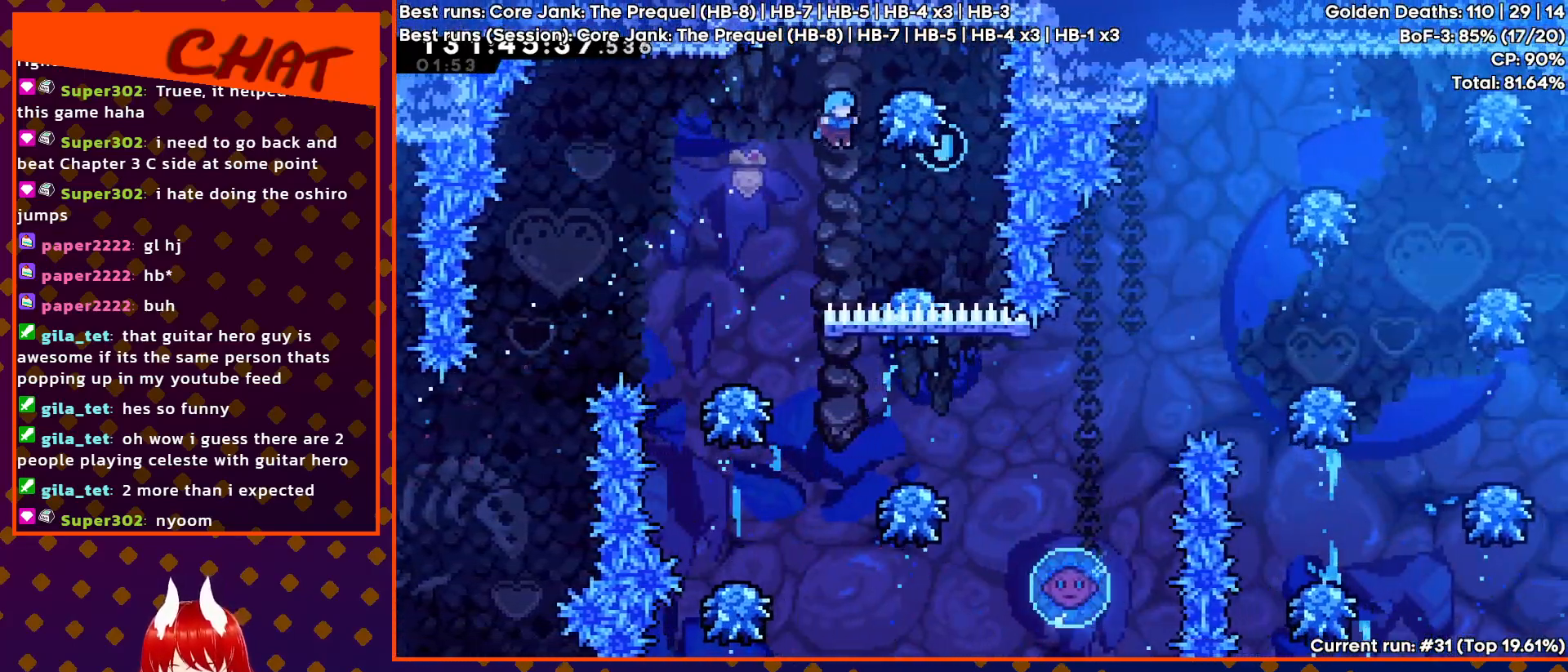
{"buttons": ["CROSS", "DPAD_LEFT"], "events": [[33, "DPAD_RIGHT", "down"], [283, "DPAD_RIGHT", "up"], [400, "DPAD_LEFT", "down"]]}
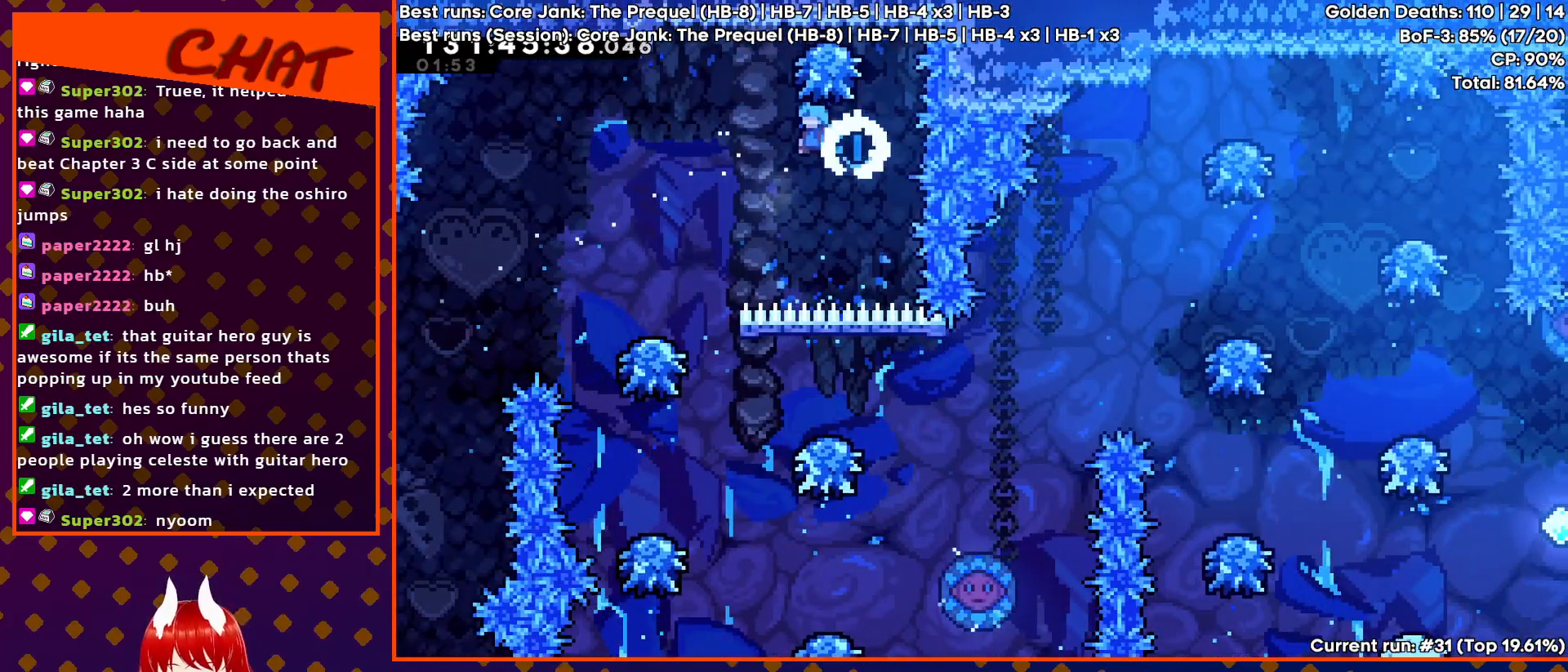
{"buttons": ["CROSS"], "events": [[450, "DPAD_LEFT", "up"]]}
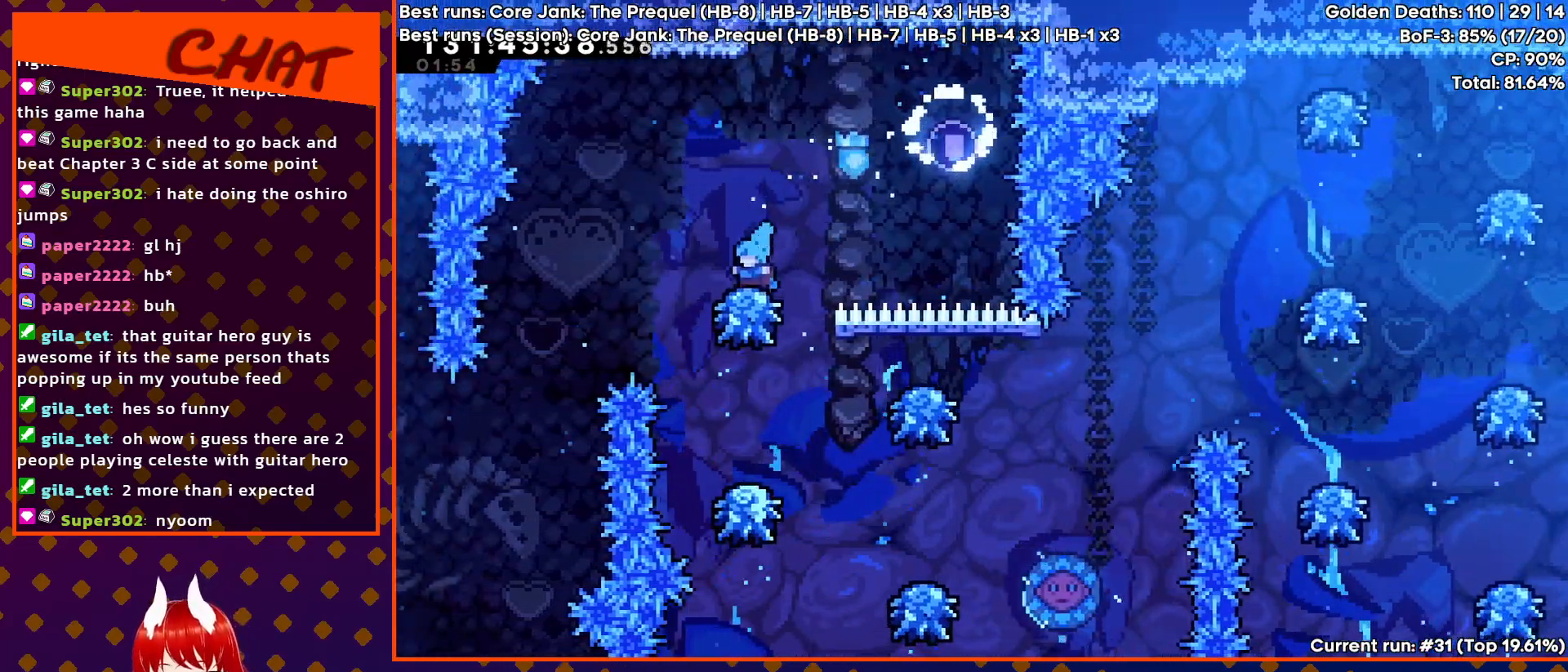
{"buttons": ["CROSS"], "events": [[133, "DPAD_RIGHT", "down"], [183, "DPAD_RIGHT", "up"]]}
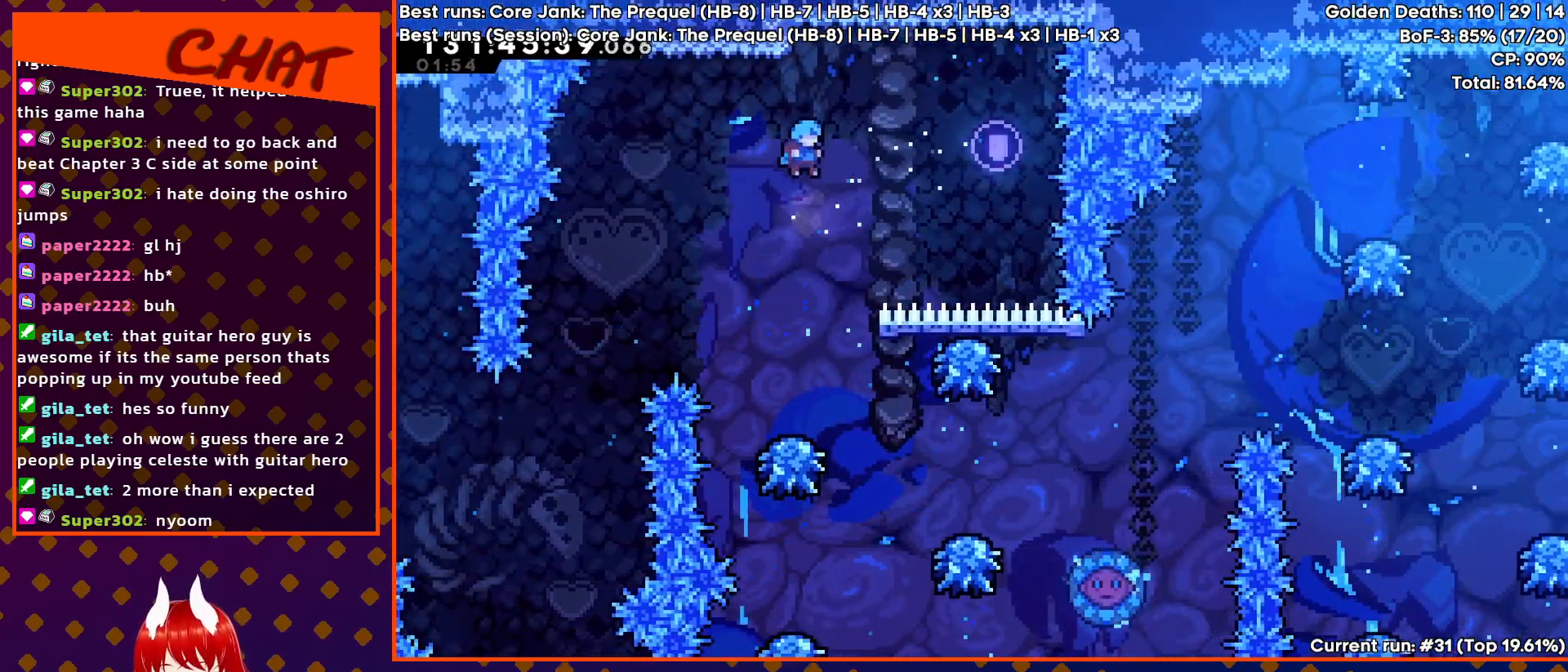
{"buttons": ["CROSS"], "events": []}
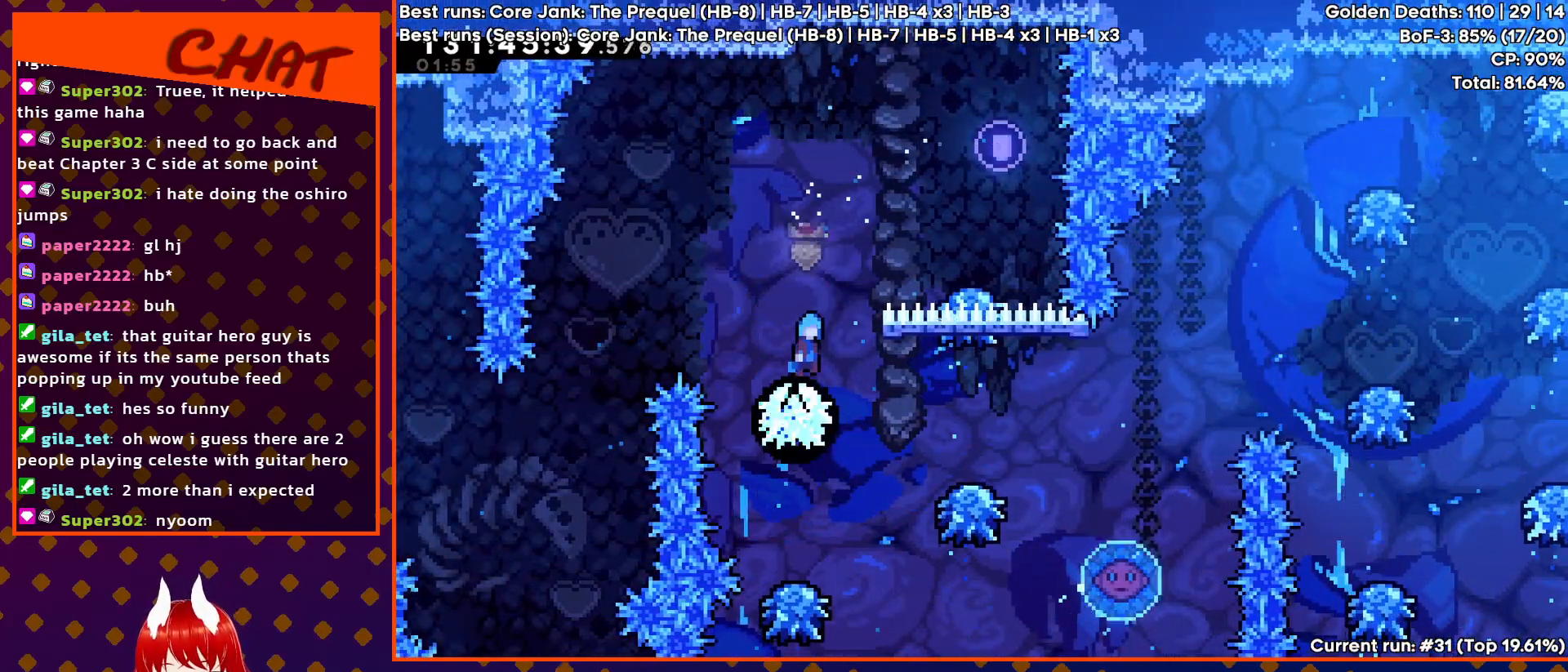
{"buttons": ["CROSS"], "events": []}
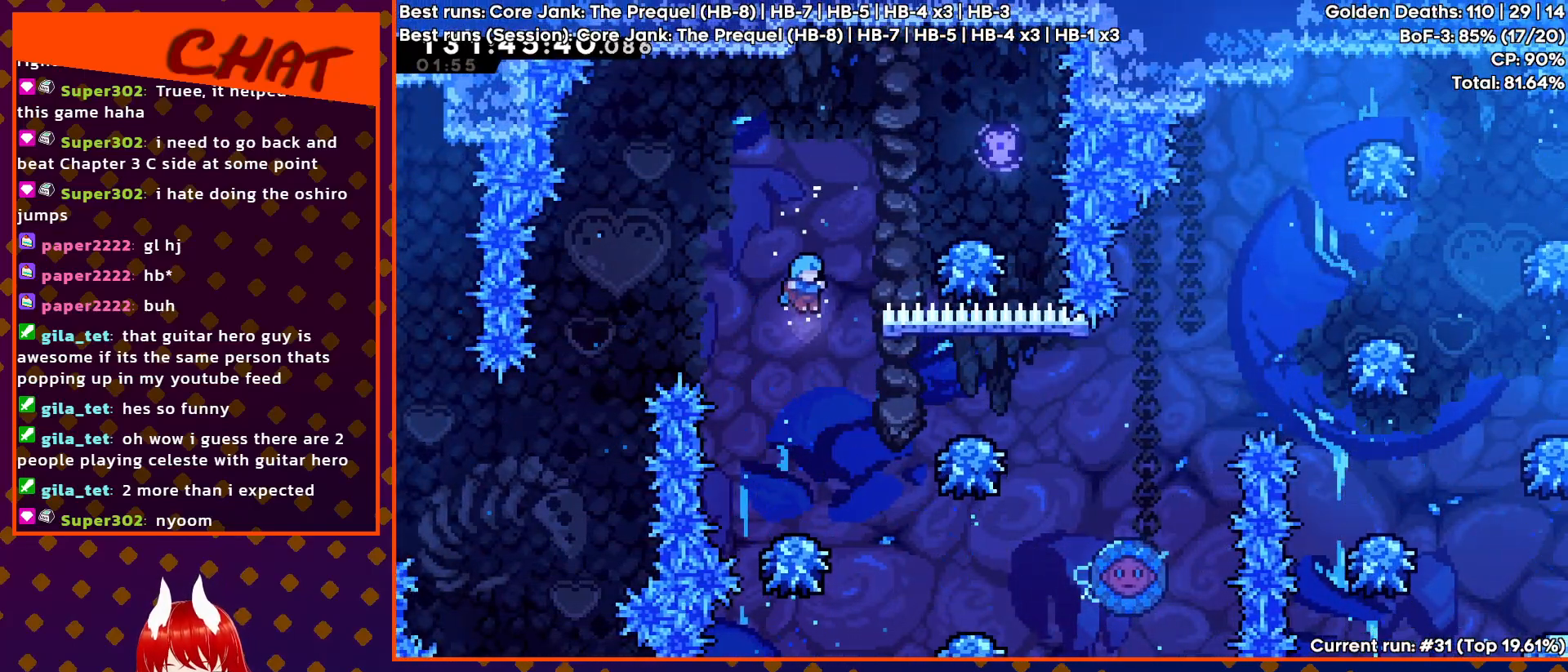
{"buttons": ["CROSS"], "events": []}
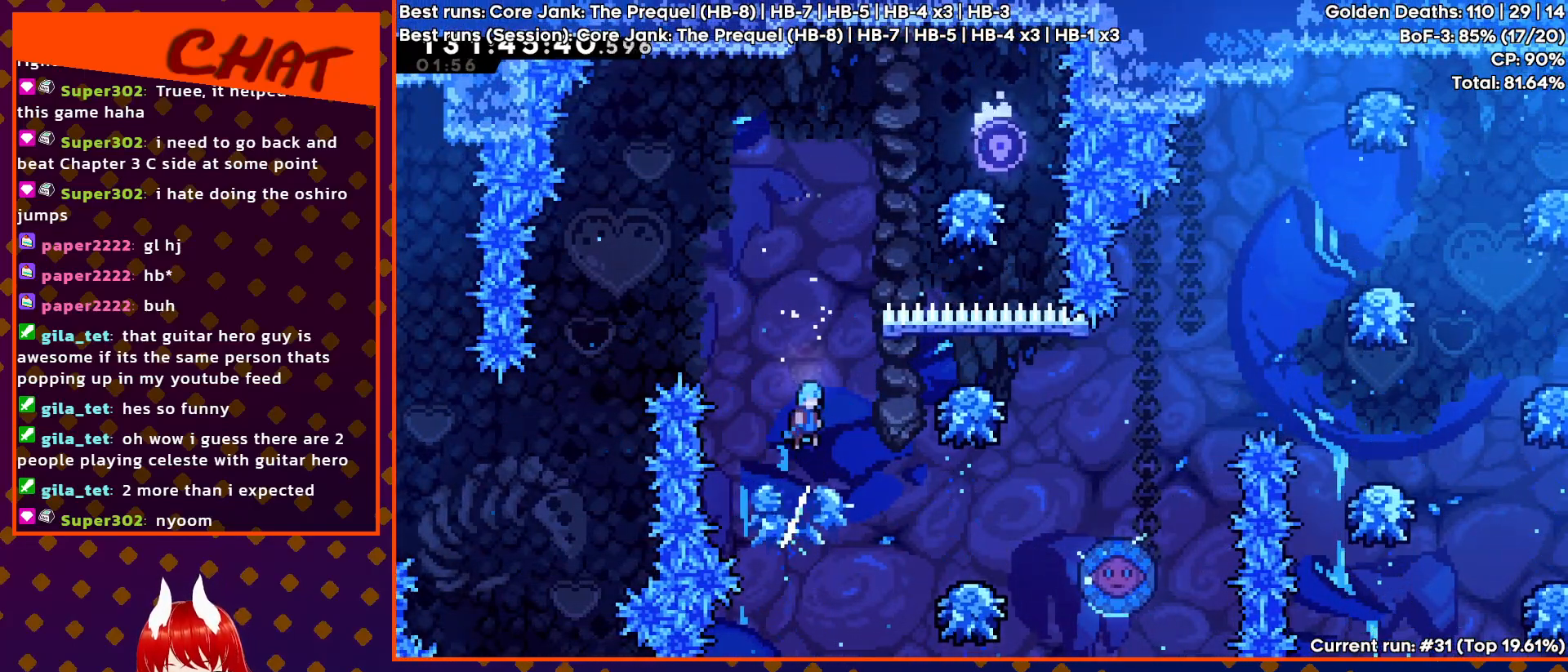
{"buttons": ["CROSS", "DPAD_RIGHT"], "events": [[33, "DPAD_RIGHT", "down"], [300, "DPAD_RIGHT", "up"], [400, "DPAD_RIGHT", "down"]]}
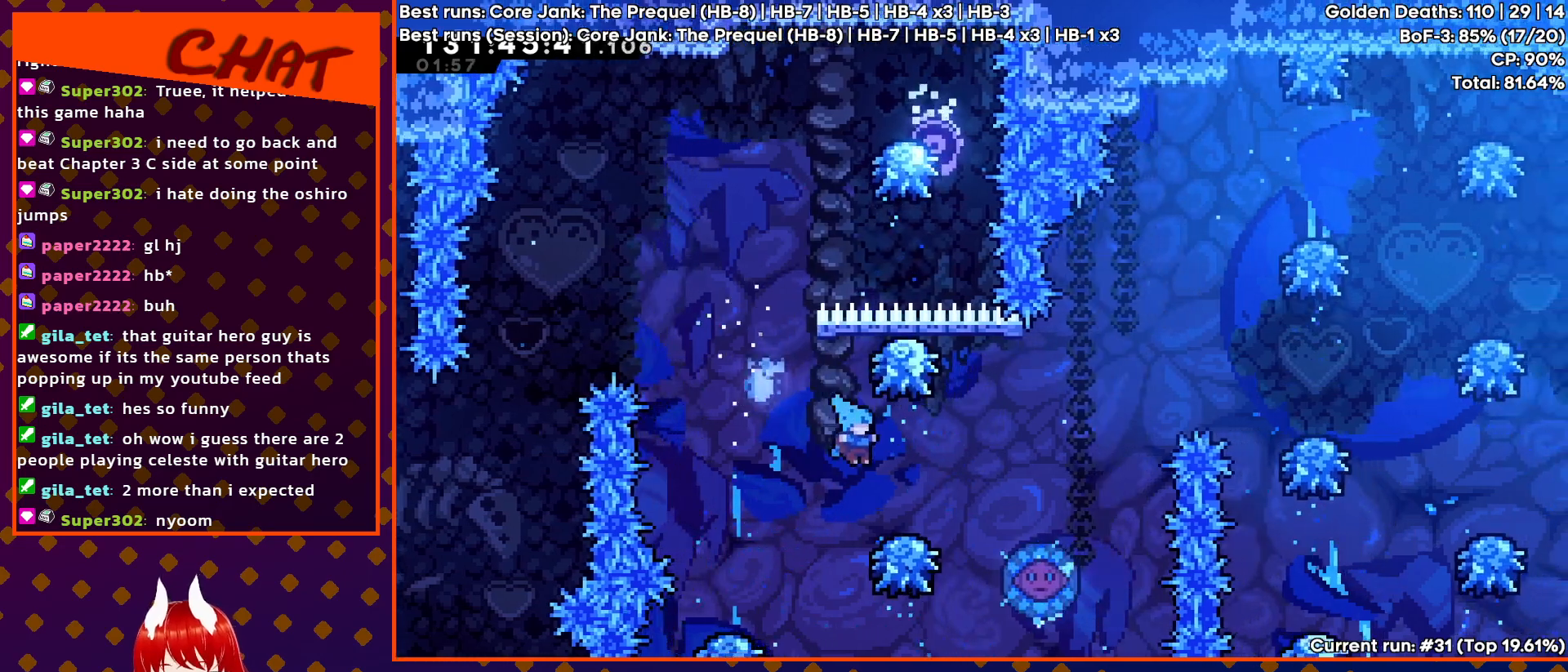
{"buttons": ["CROSS", "DPAD_RIGHT"], "events": []}
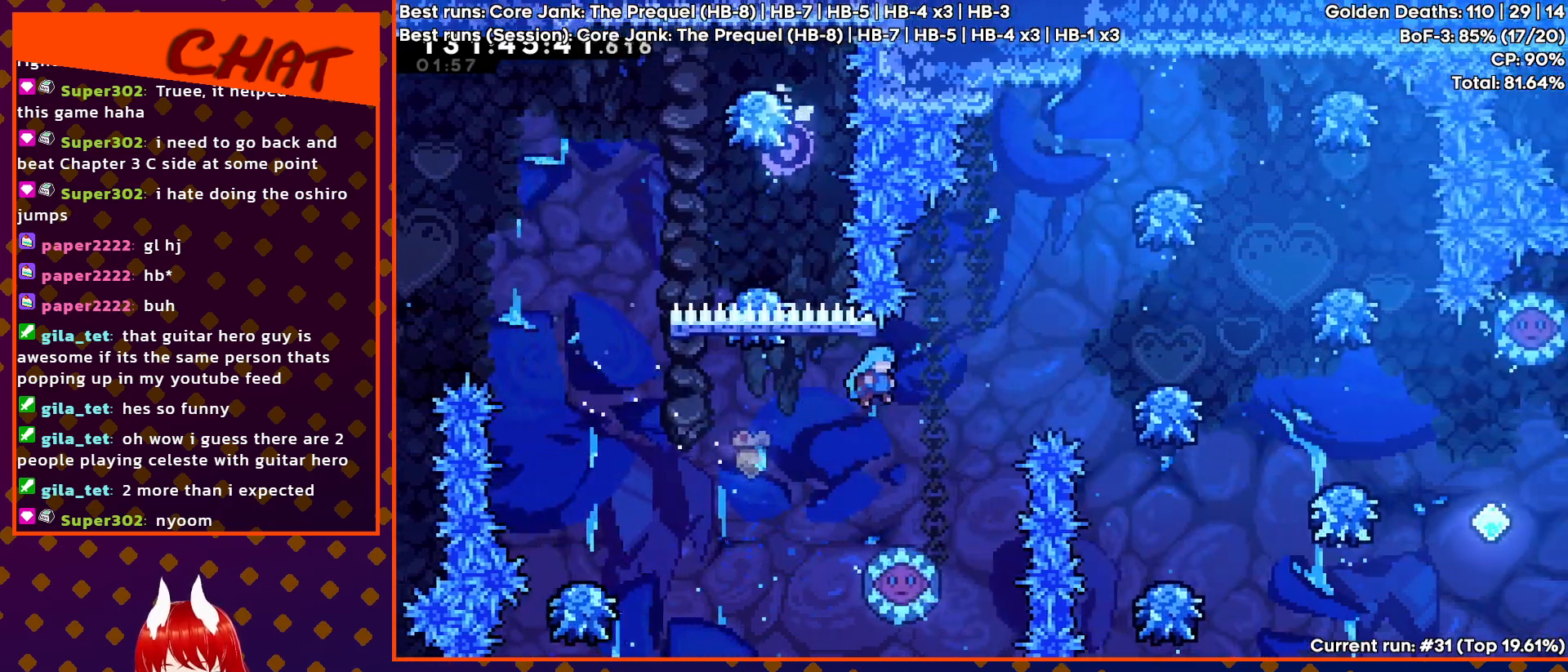
{"buttons": ["CROSS", "DPAD_RIGHT"], "events": [[83, "DPAD_RIGHT", "up"], [350, "DPAD_RIGHT", "down"]]}
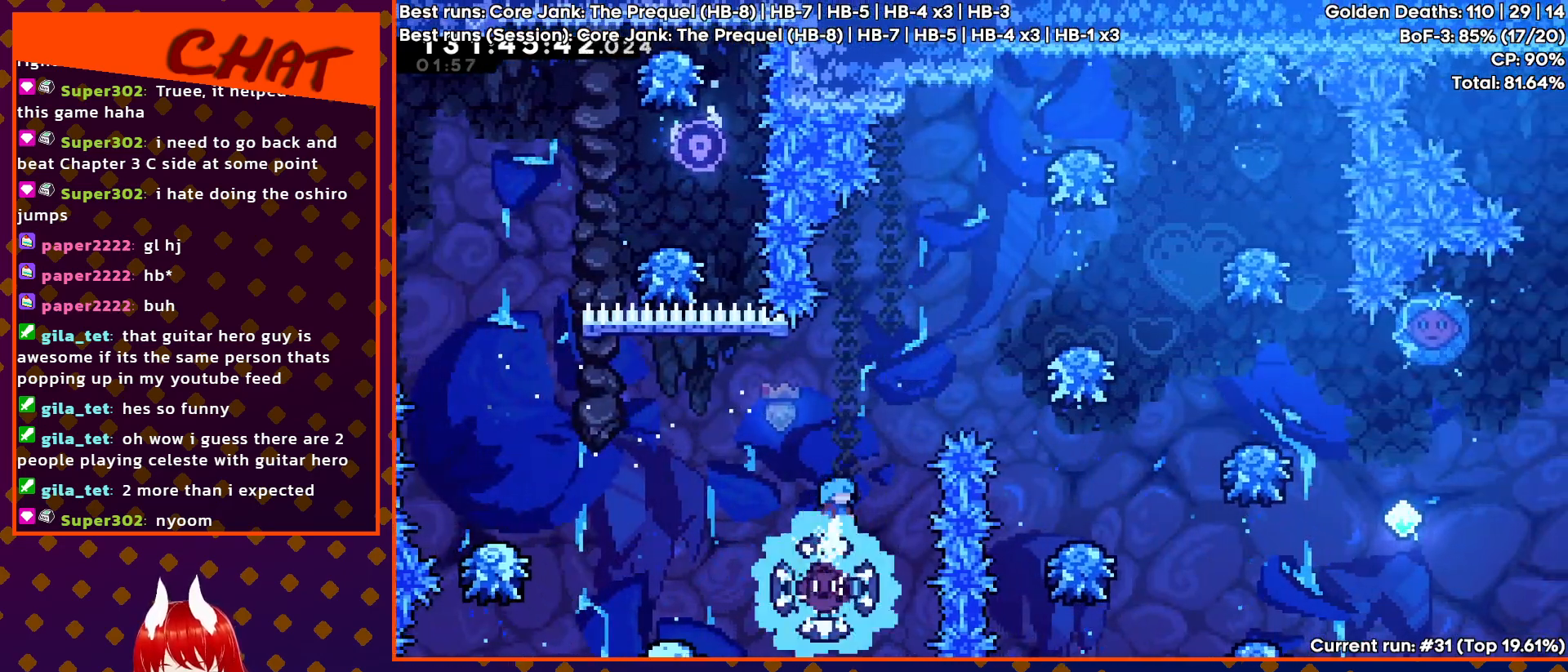
{"buttons": ["CROSS", "DPAD_RIGHT"], "events": []}
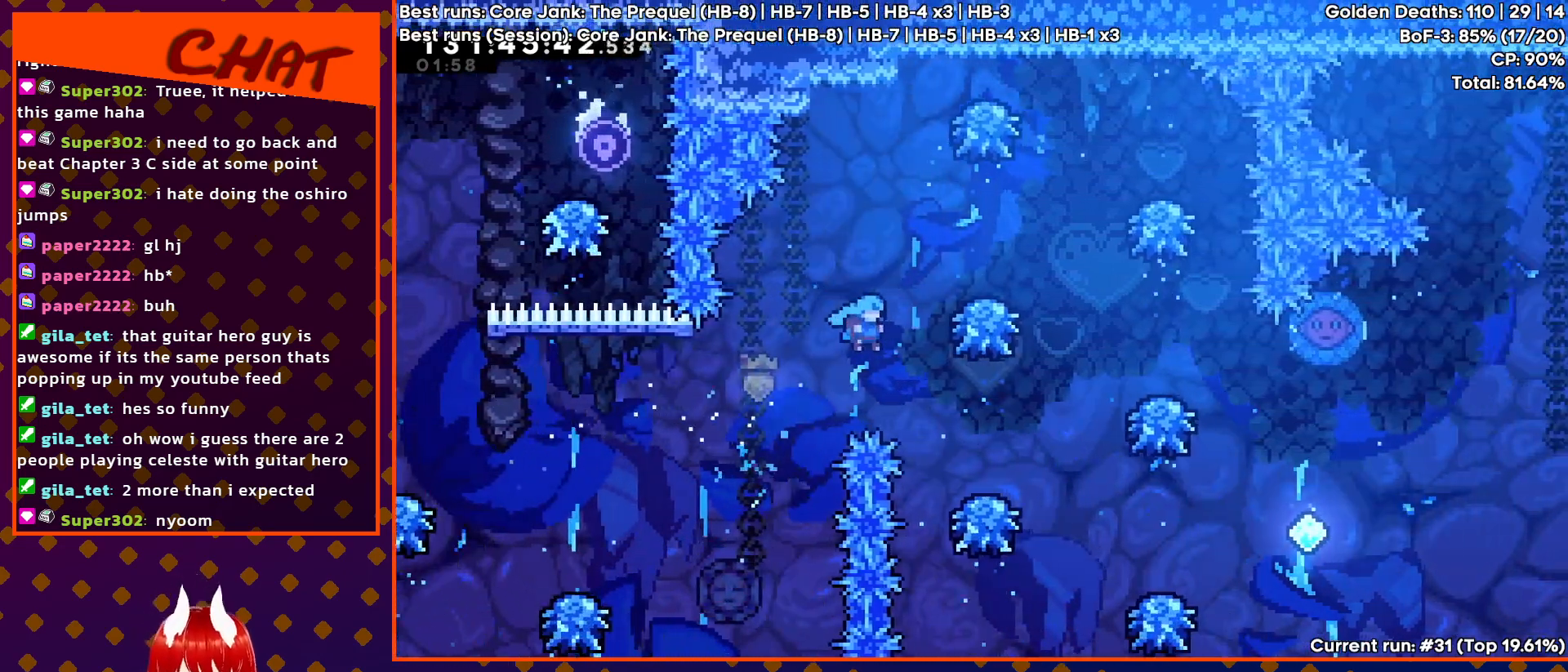
{"buttons": ["CROSS", "DPAD_RIGHT"], "events": []}
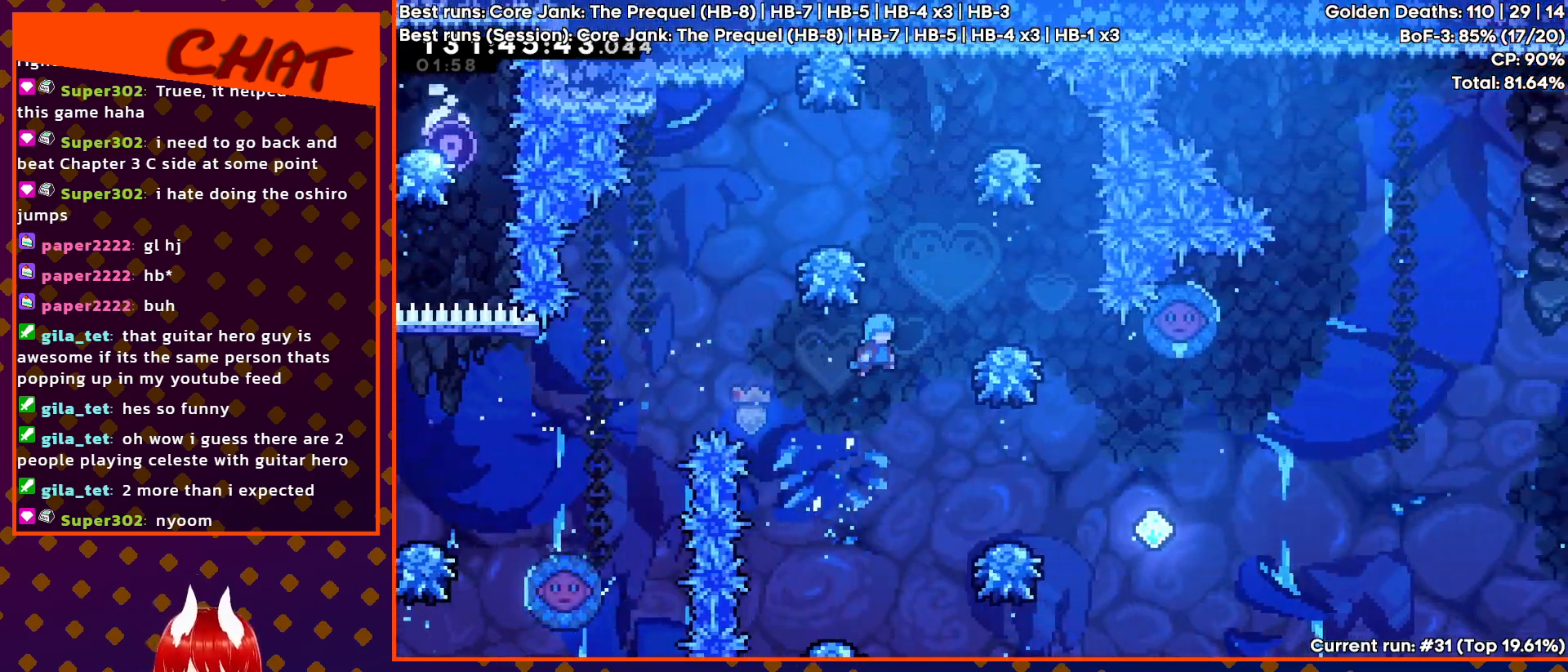
{"buttons": ["CROSS", "DPAD_RIGHT"], "events": [[150, "DPAD_RIGHT", "up"], [333, "DPAD_RIGHT", "down"]]}
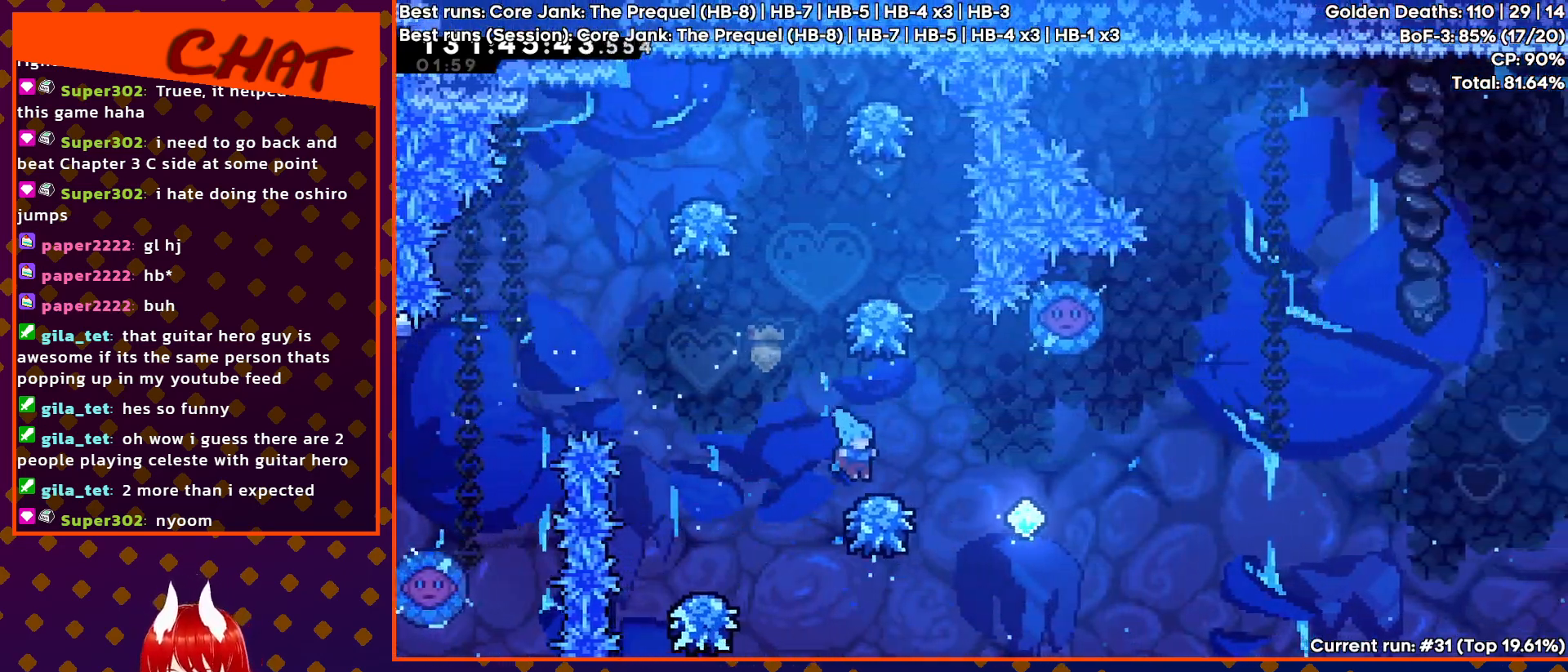
{"buttons": ["CROSS", "DPAD_RIGHT"], "events": [[267, "DPAD_RIGHT", "up"], [500, "DPAD_RIGHT", "down"]]}
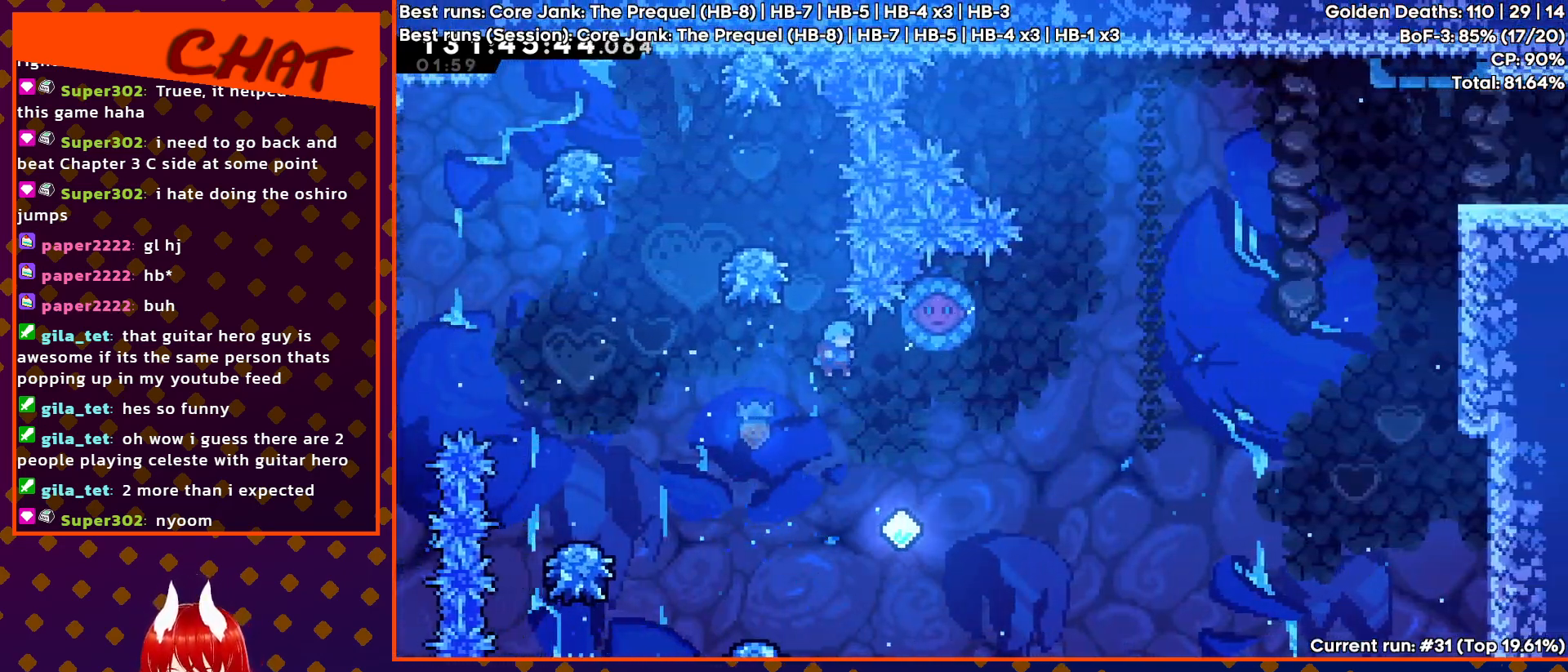
{"buttons": ["SQUARE", "DPAD_UP", "DPAD_RIGHT"], "events": [[33, "CROSS", "up"], [267, "DPAD_UP", "down"], [400, "SQUARE", "down"]]}
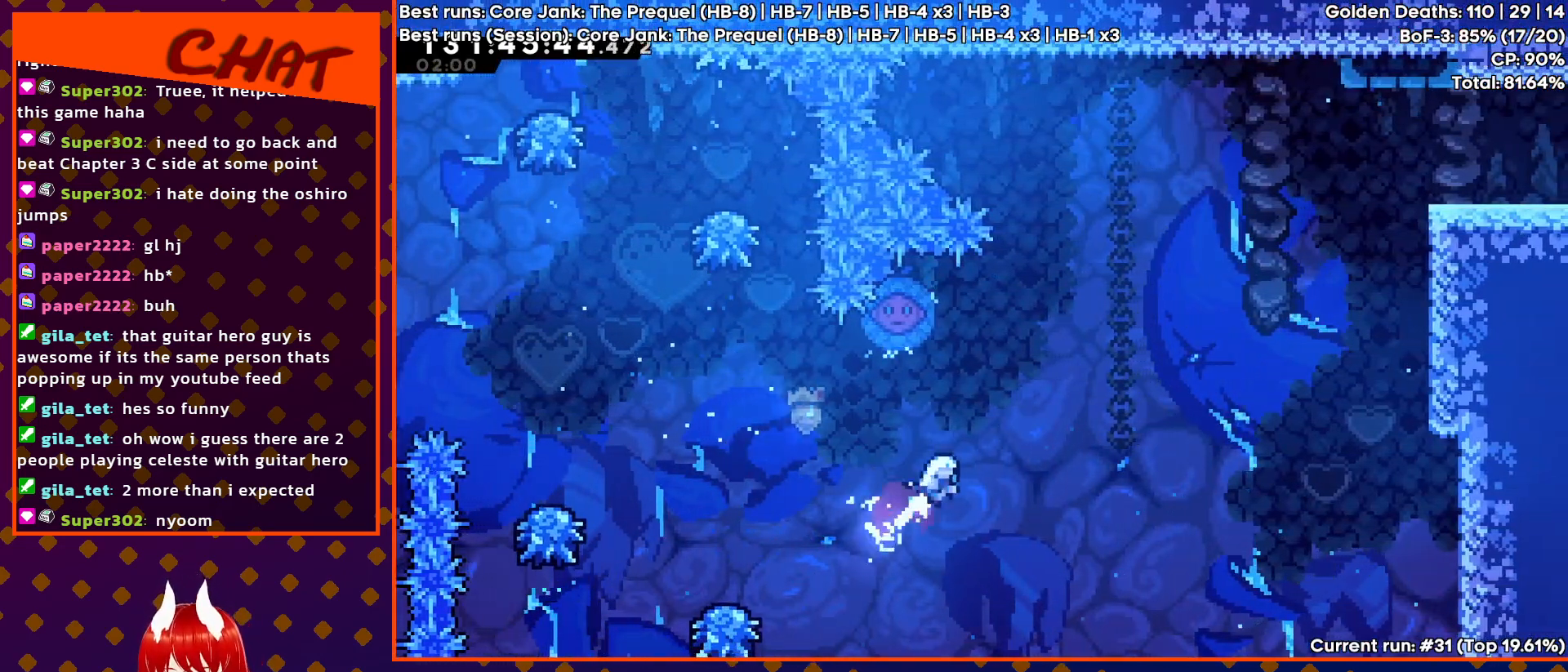
{"buttons": ["SQUARE", "DPAD_UP", "DPAD_LEFT"], "events": [[117, "SQUARE", "up"], [133, "DPAD_RIGHT", "up"], [133, "DPAD_UP", "up"], [333, "DPAD_LEFT", "down"], [350, "DPAD_UP", "down"], [400, "SQUARE", "down"]]}
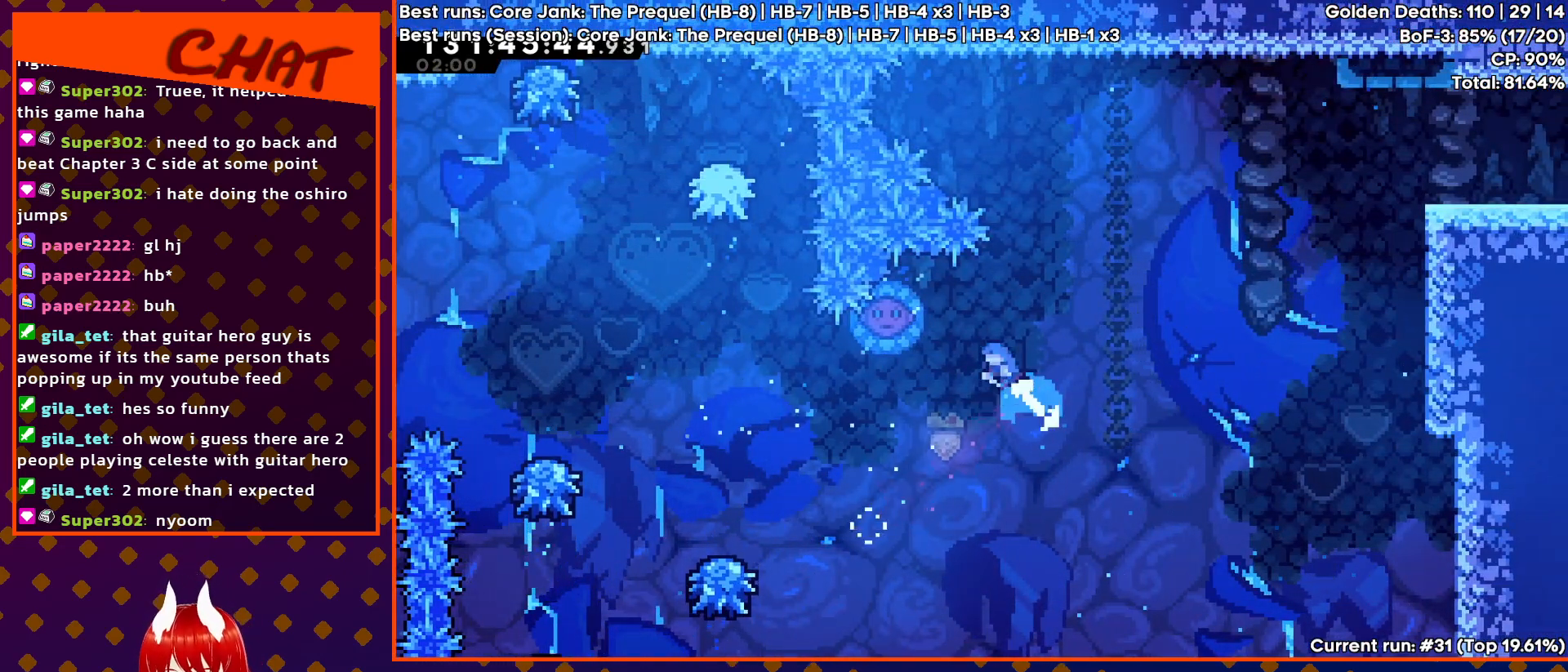
{"buttons": ["DPAD_RIGHT"], "events": [[50, "DPAD_LEFT", "up"], [100, "DPAD_UP", "up"], [133, "SQUARE", "up"], [183, "DPAD_RIGHT", "down"]]}
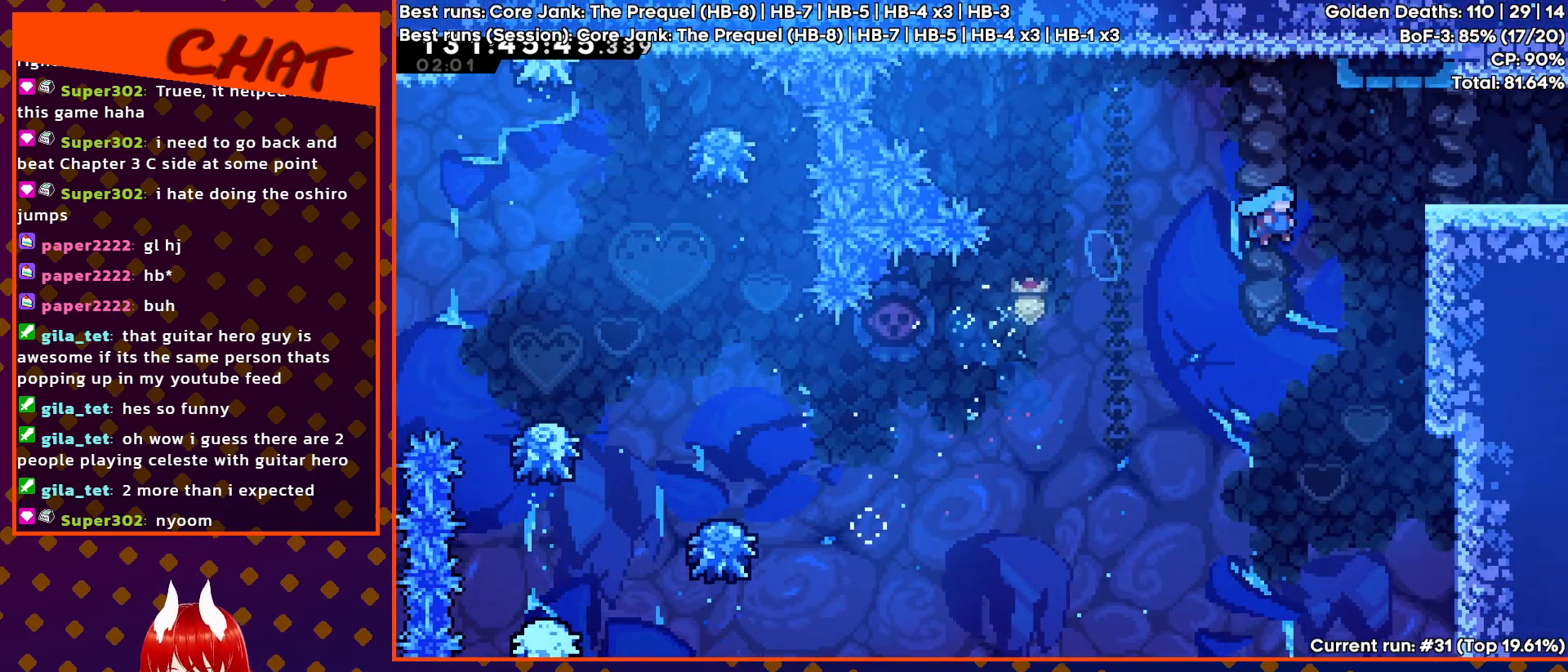
{"buttons": ["DPAD_RIGHT"], "events": [[50, "R2", "down"], [250, "CROSS", "down"], [433, "CROSS", "up"], [450, "R2", "up"]]}
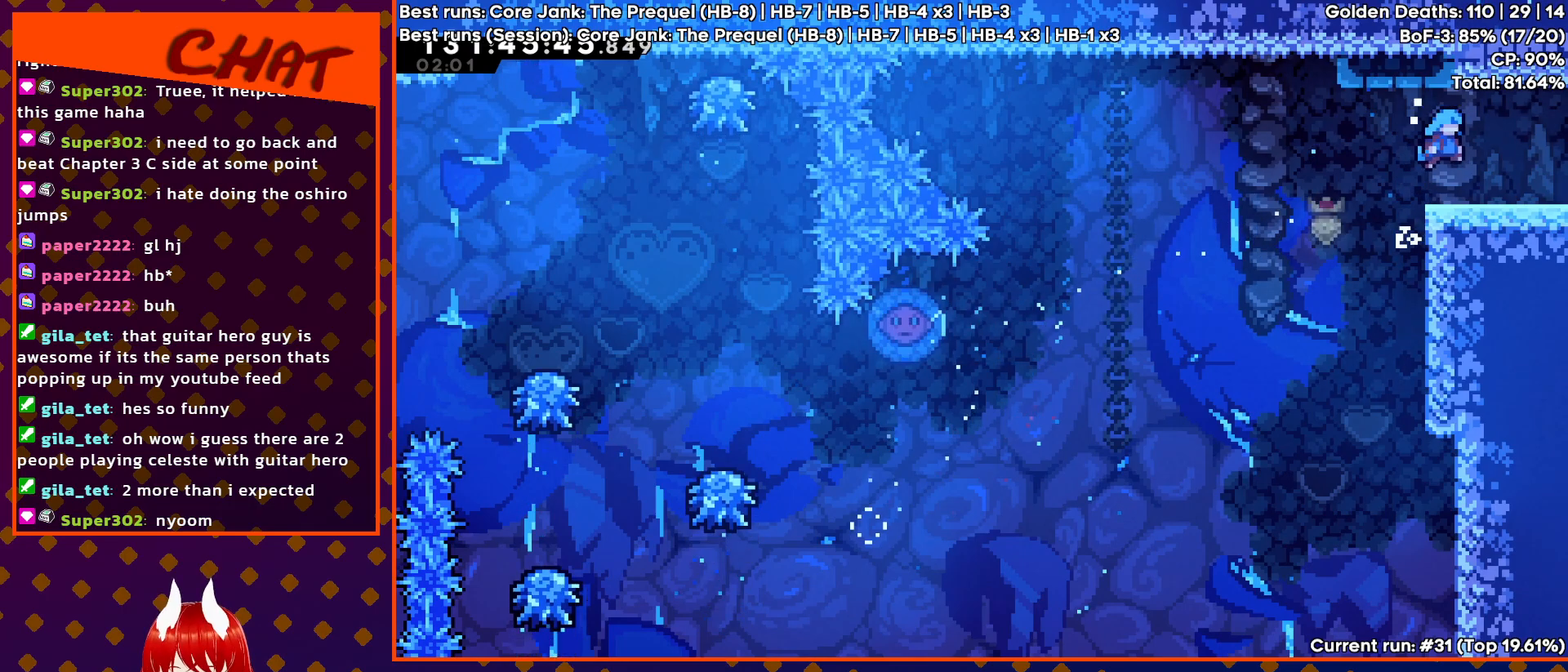
{"buttons": ["DPAD_RIGHT"], "events": []}
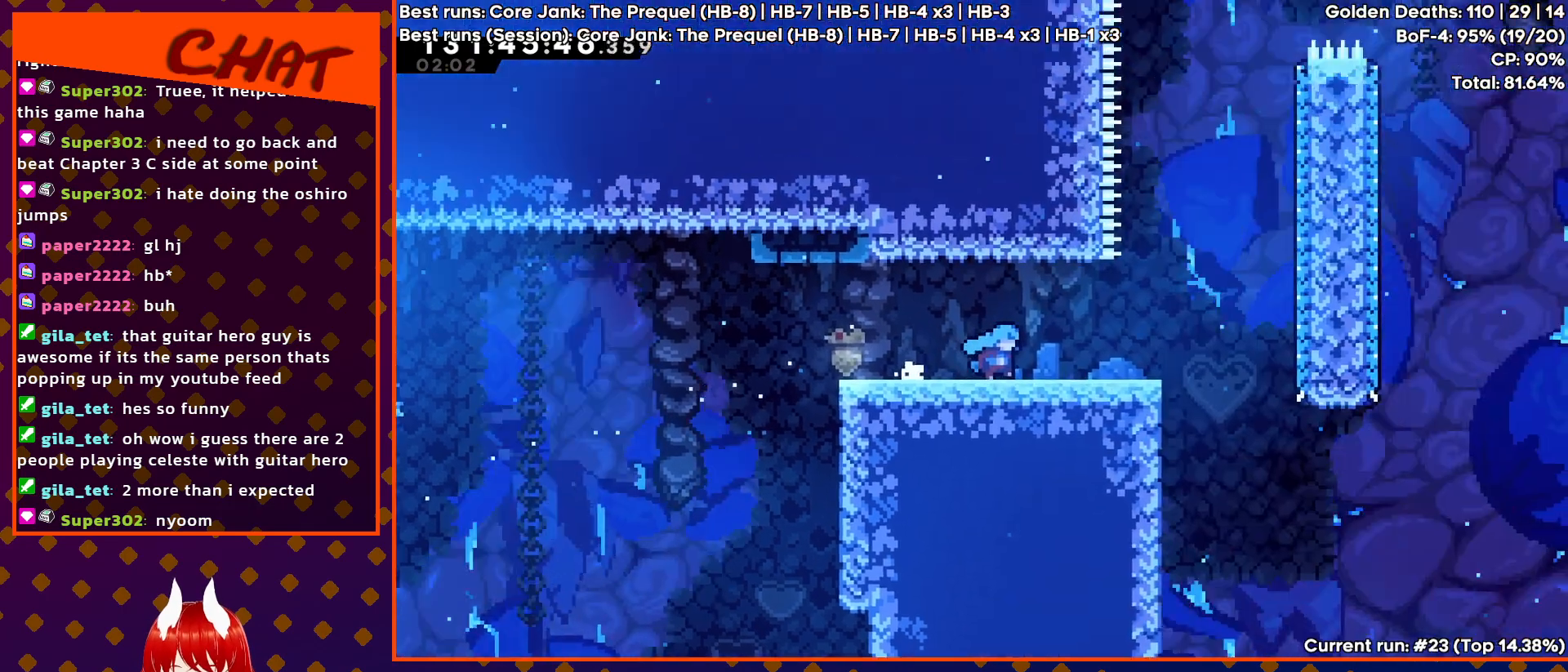
{"buttons": ["DPAD_RIGHT"], "events": []}
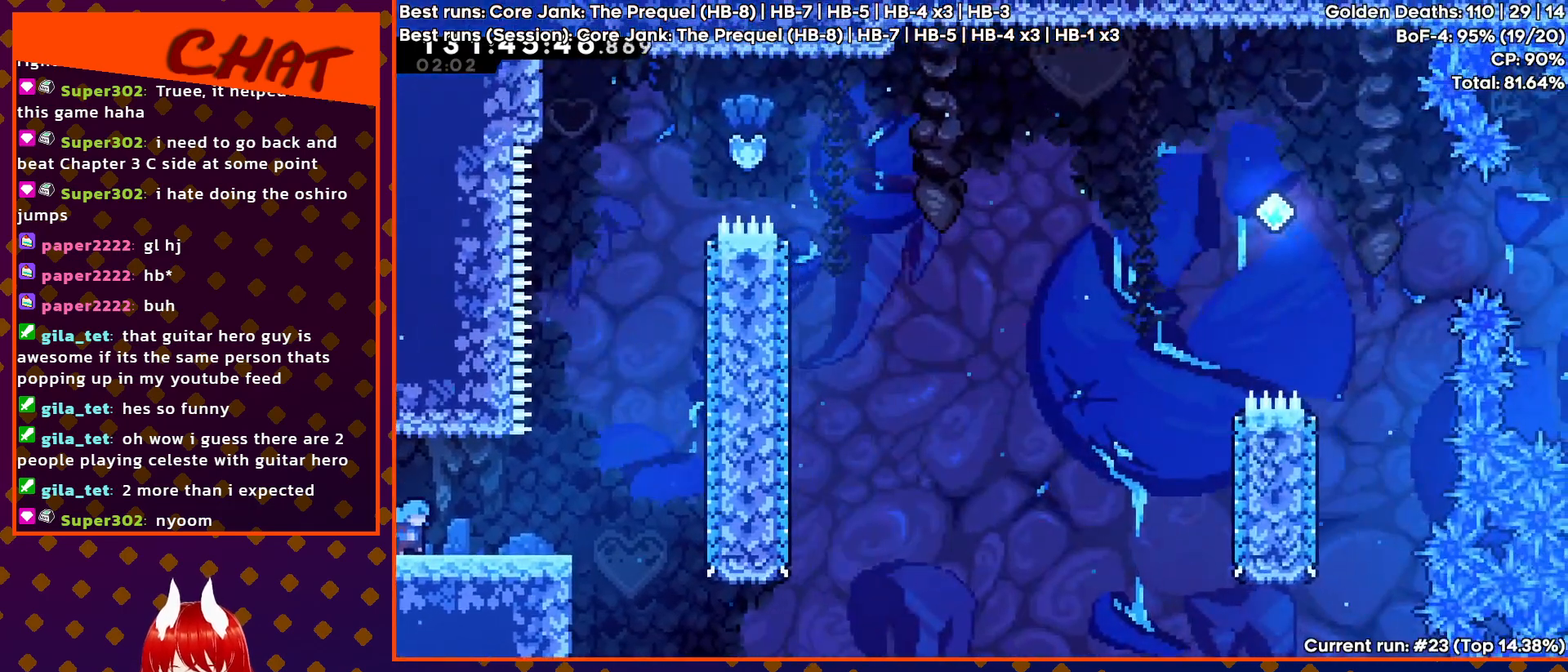
{"buttons": ["CROSS", "DPAD_RIGHT"], "events": [[250, "CROSS", "down"]]}
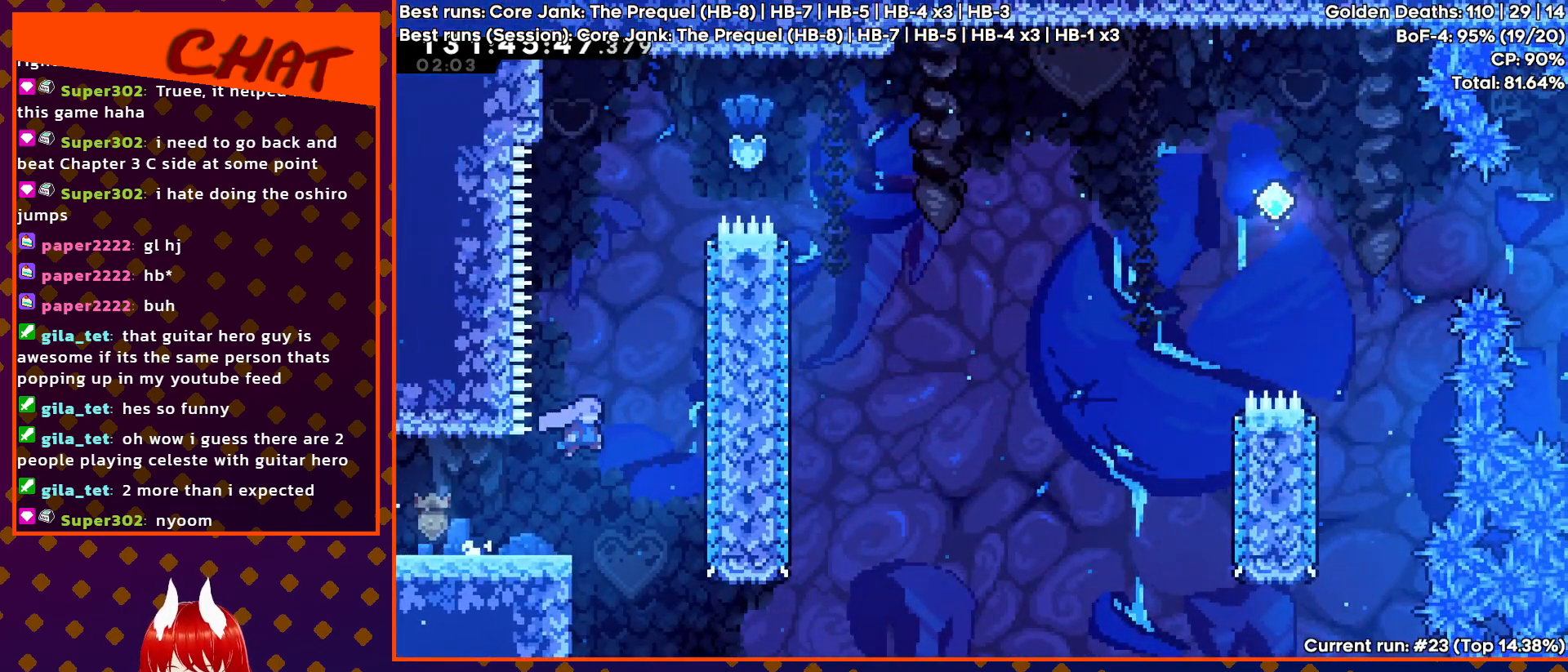
{"buttons": ["SQUARE", "DPAD_UP", "DPAD_RIGHT"], "events": [[50, "CROSS", "up"], [67, "DPAD_RIGHT", "up"], [67, "DPAD_UP", "down"], [133, "SQUARE", "down"], [283, "SQUARE", "up"], [317, "DPAD_RIGHT", "down"], [433, "SQUARE", "down"]]}
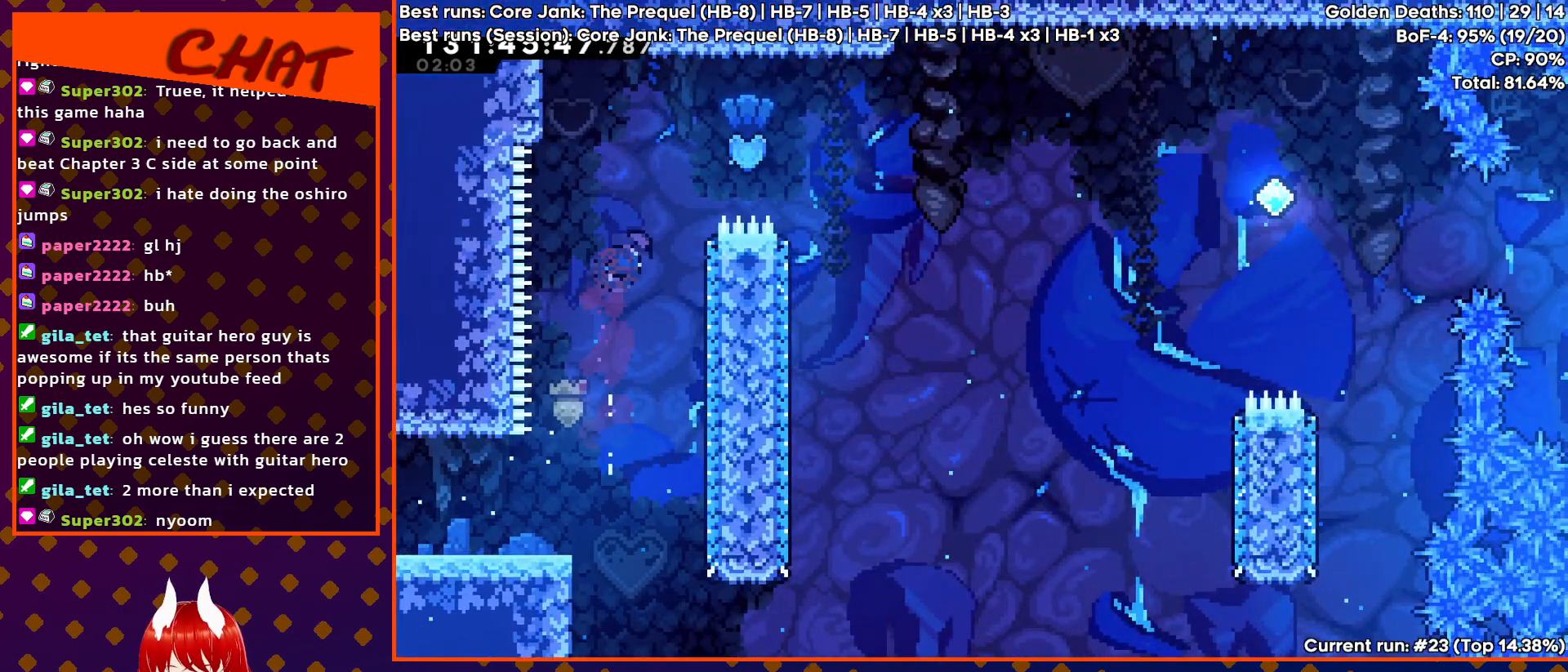
{"buttons": [], "events": [[117, "SQUARE", "up"], [400, "DPAD_UP", "up"], [500, "DPAD_RIGHT", "up"]]}
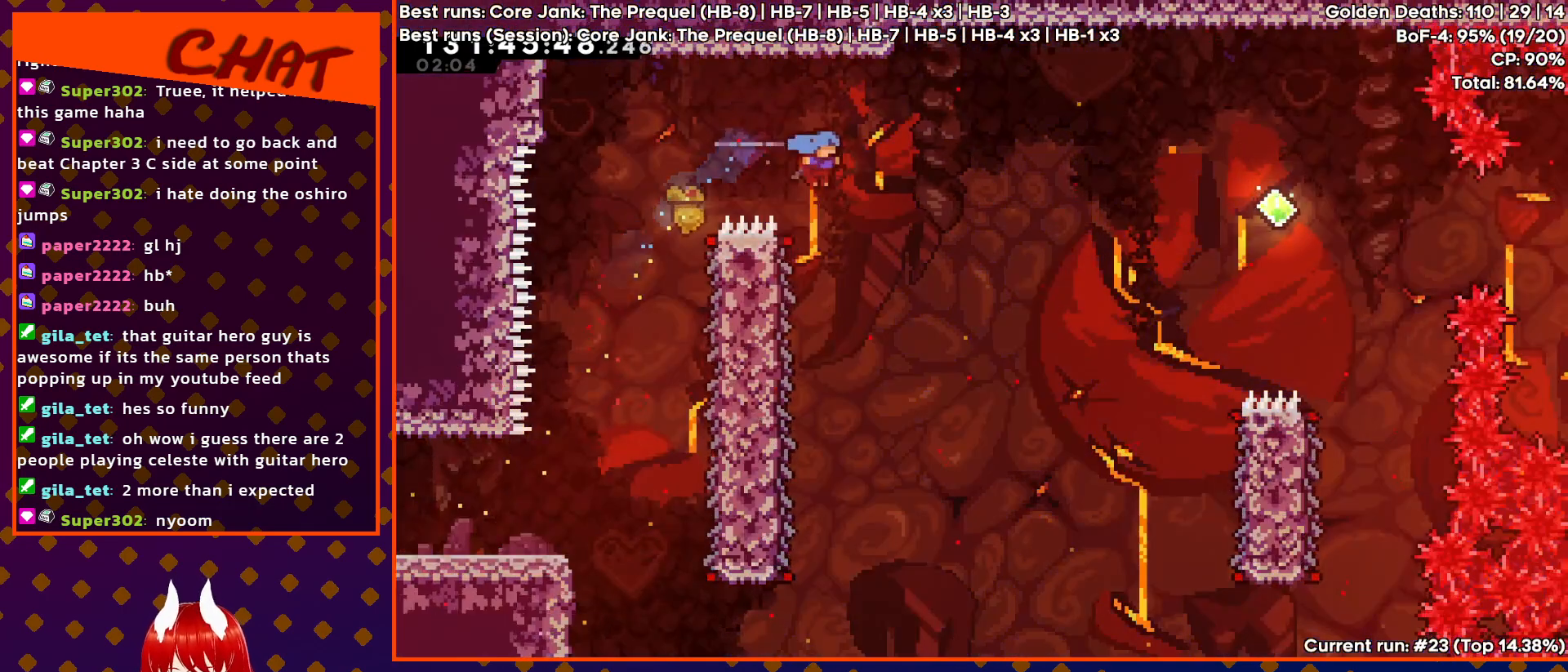
{"buttons": ["DPAD_LEFT"], "events": [[467, "DPAD_LEFT", "down"]]}
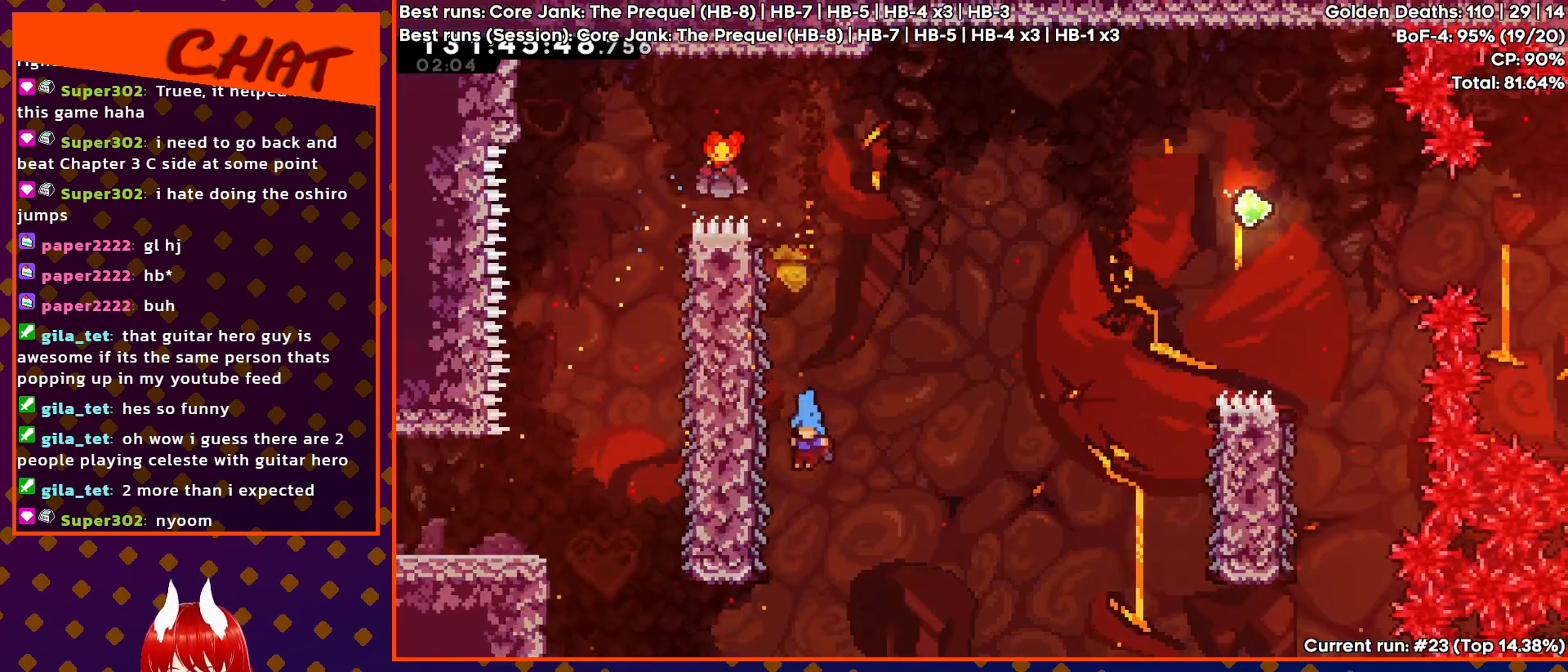
{"buttons": ["R2", "DPAD_RIGHT"], "events": [[117, "R2", "down"], [250, "DPAD_LEFT", "up"], [467, "DPAD_RIGHT", "down"]]}
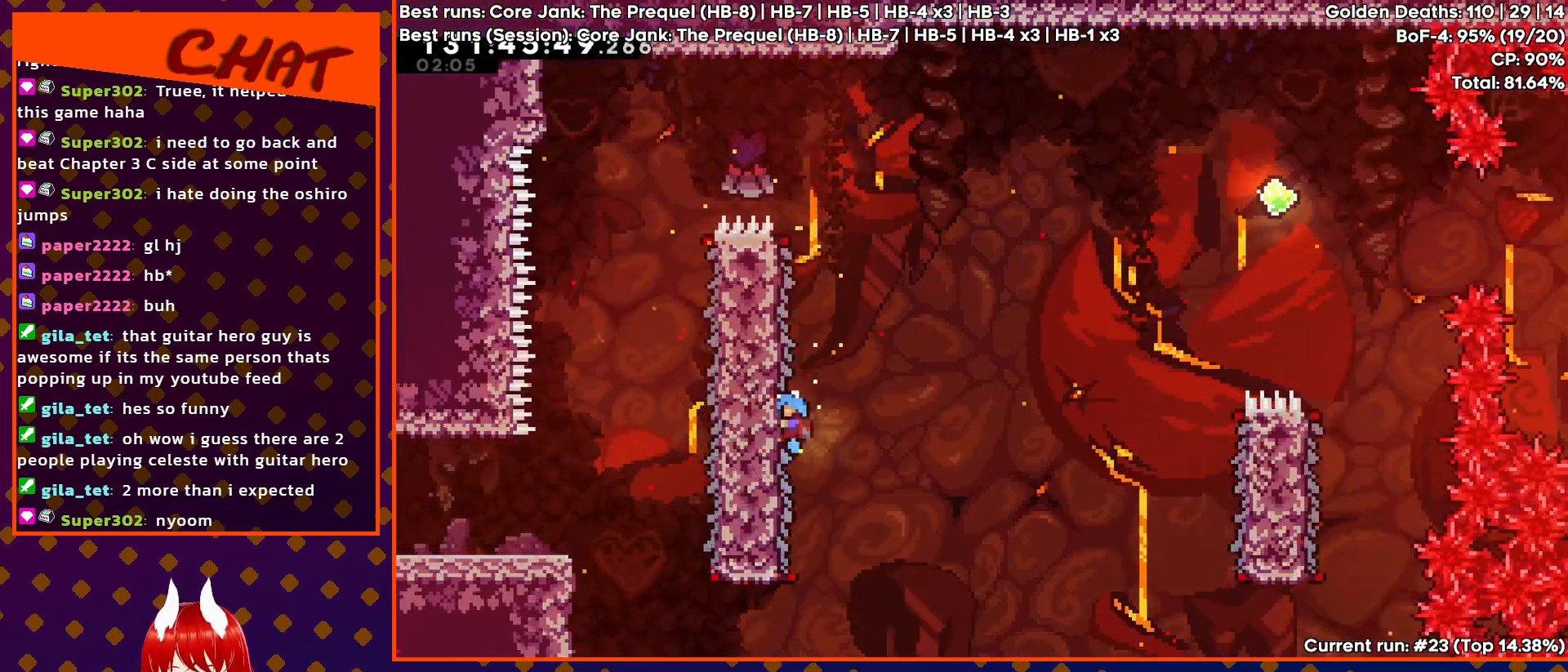
{"buttons": ["CROSS", "R2", "DPAD_RIGHT"], "events": [[233, "CROSS", "down"]]}
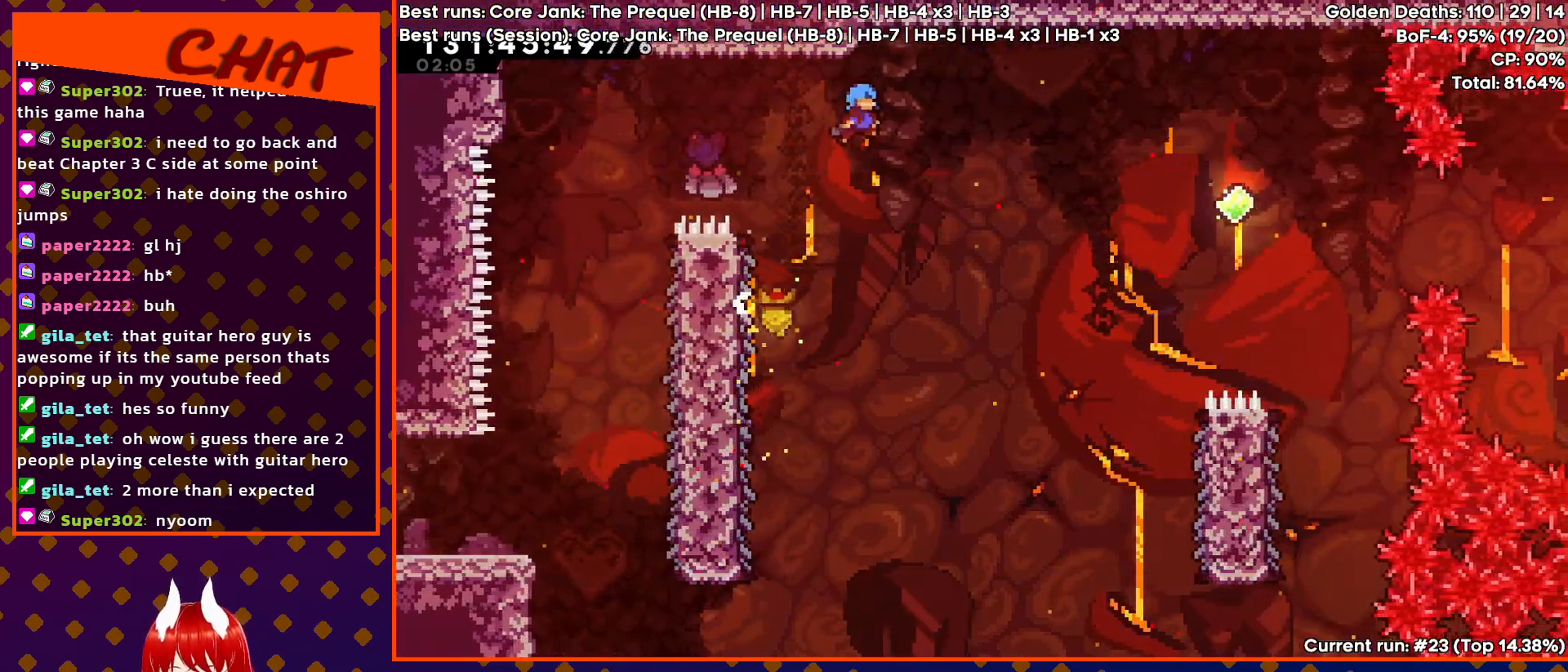
{"buttons": ["DPAD_RIGHT"], "events": [[283, "CROSS", "up"], [283, "R2", "up"]]}
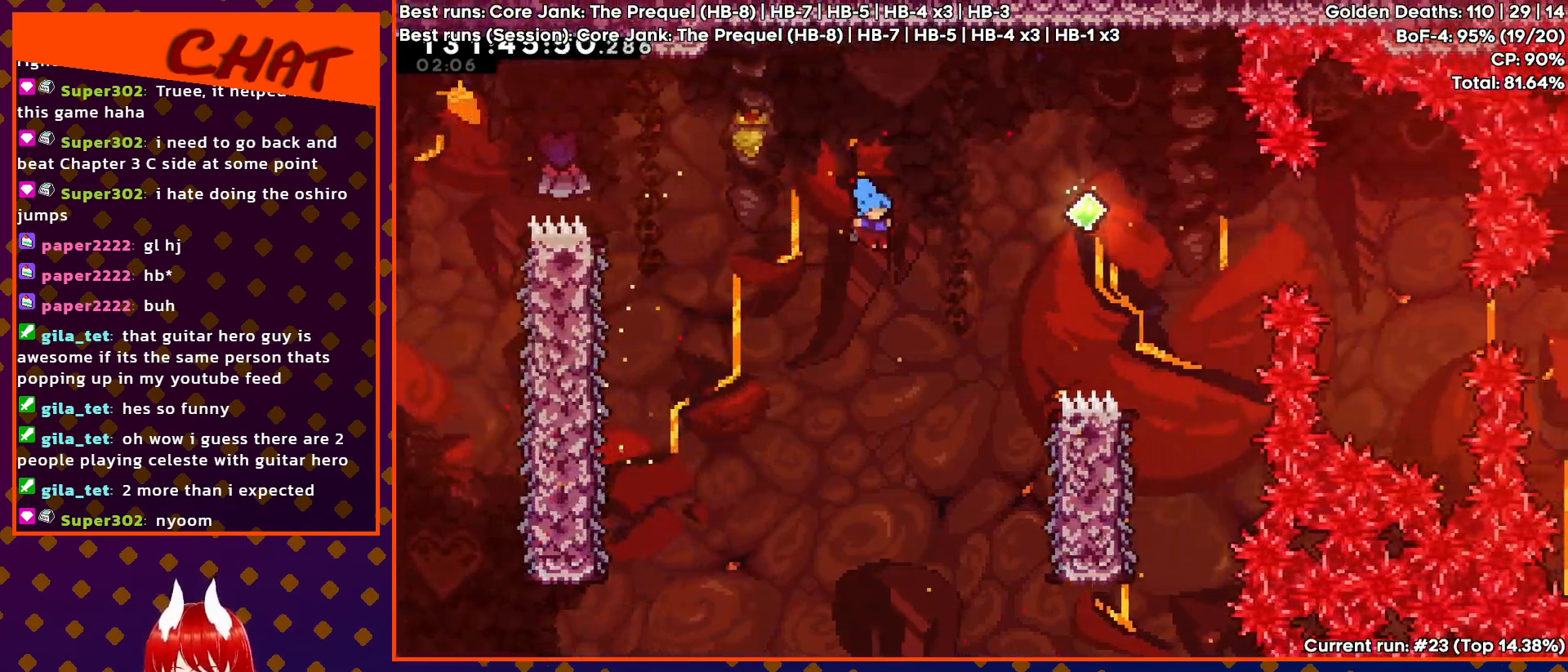
{"buttons": ["DPAD_RIGHT"], "events": []}